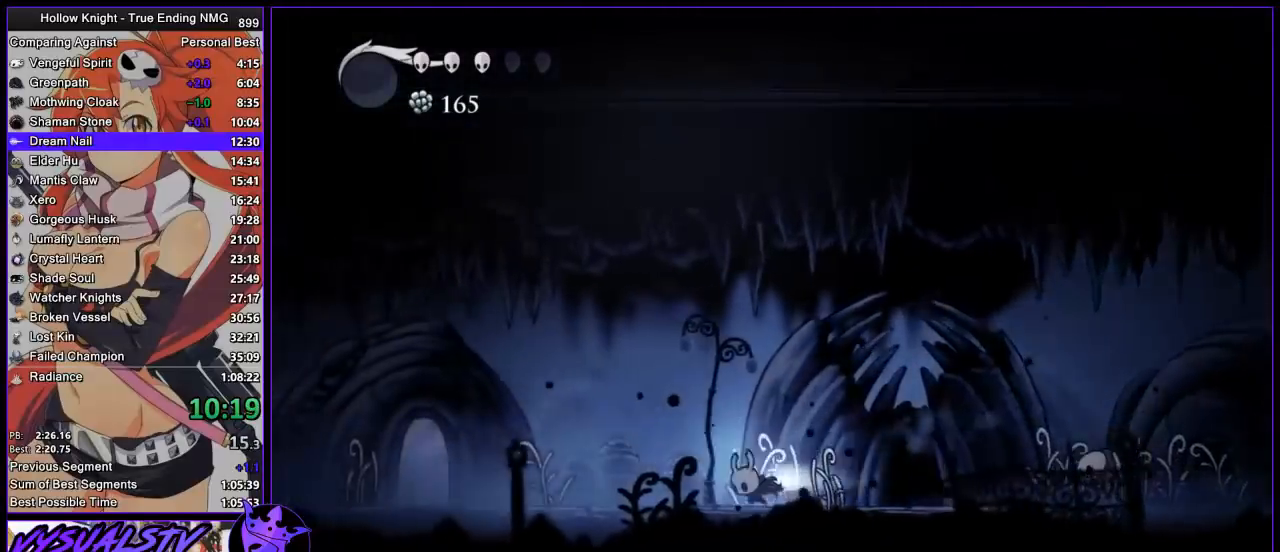
Gameplay with a controller (PlayStation layout); each line is a JSON object with the inputs held at the frame after it. "events" lists button and stick changes between this image and that frame as [ms after this image, input, new state], when the widget could be followed in between. Not read: R1.
{"buttons": [], "left_stick": "left", "right_stick": "center", "events": [[200, "R2", "up"]]}
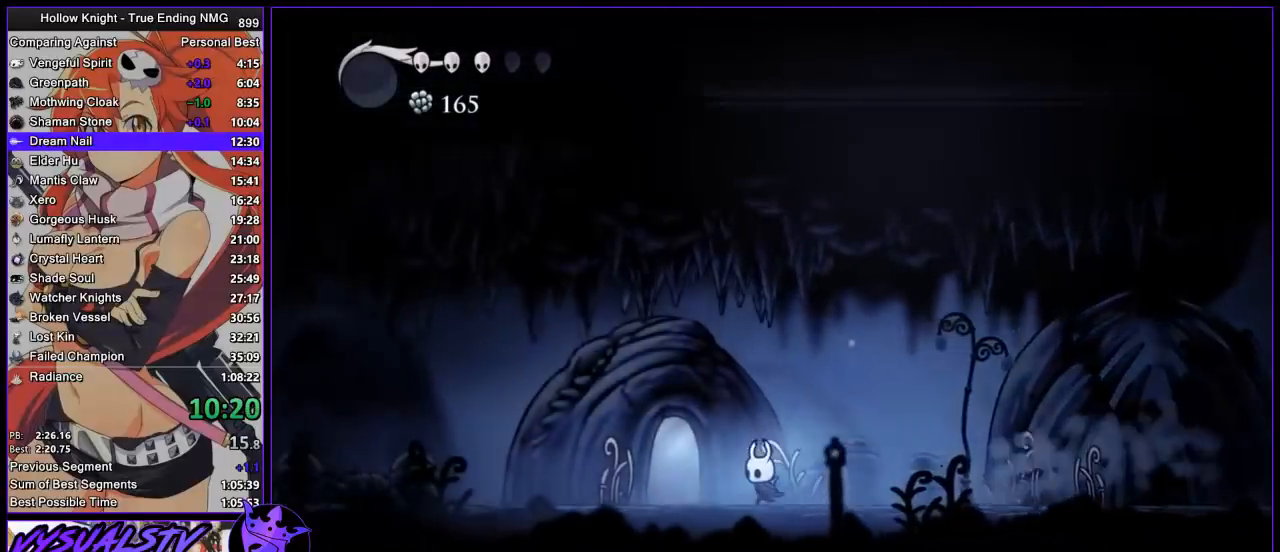
{"buttons": [], "left_stick": "center", "right_stick": "center", "events": [[300, "DPAD_UP", "down"], [400, "DPAD_UP", "up"], [500, "left_stick", "center"]]}
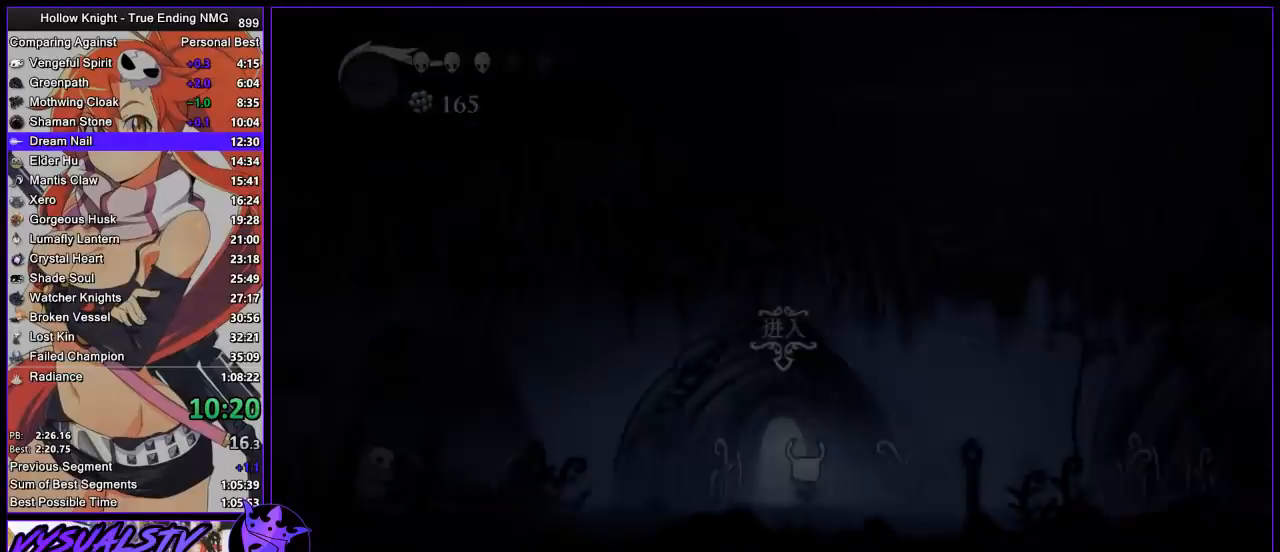
{"buttons": [], "left_stick": "center", "right_stick": "center", "events": []}
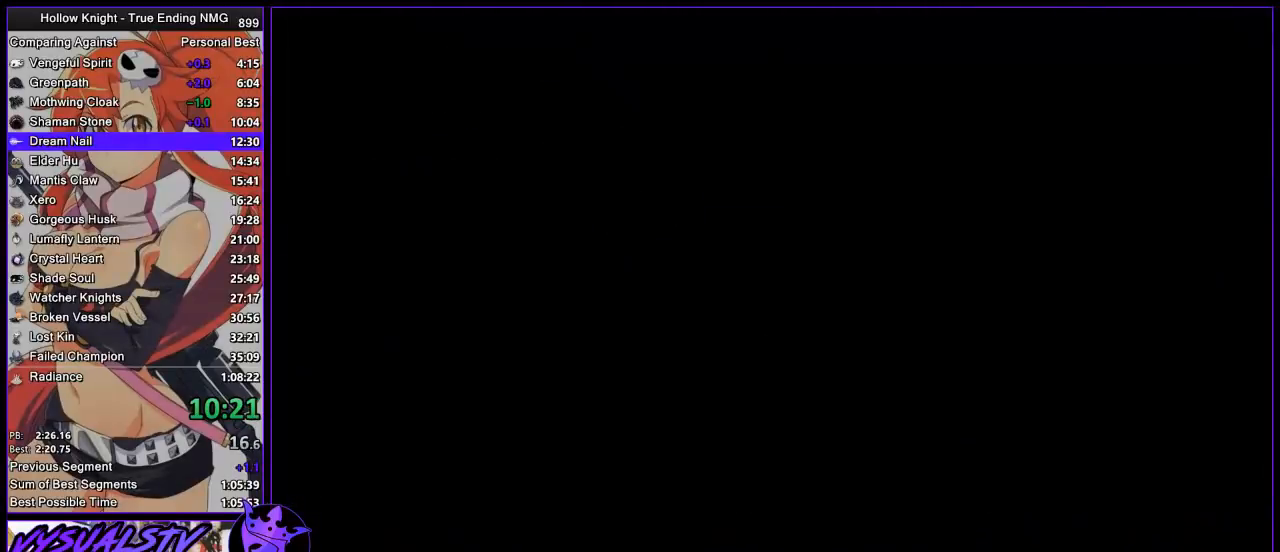
{"buttons": [], "left_stick": "right", "right_stick": "center", "events": [[500, "left_stick", "right"]]}
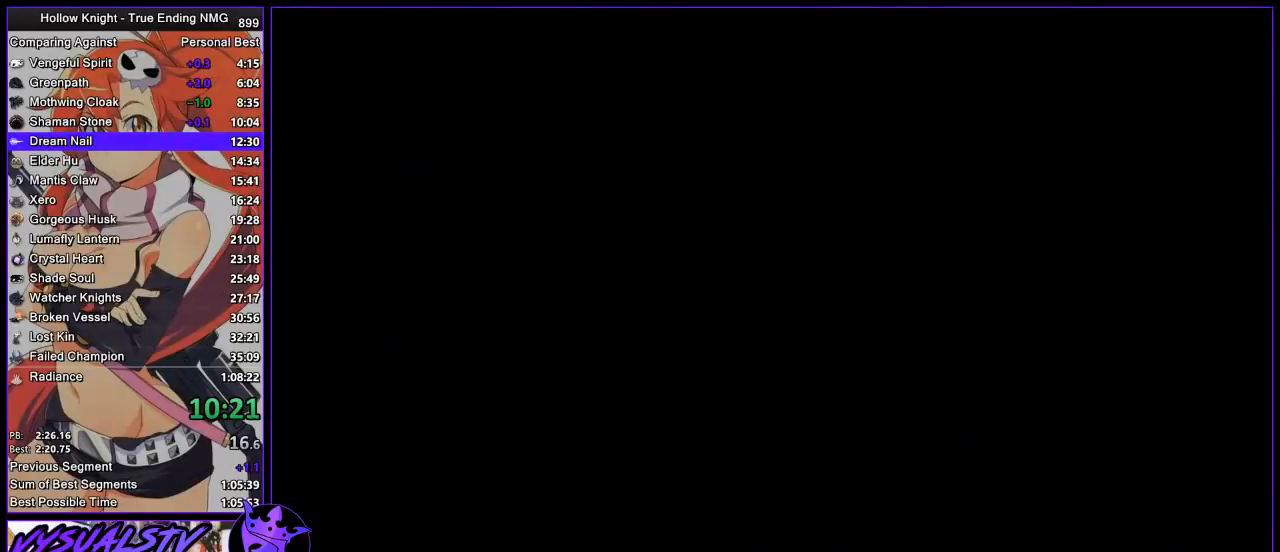
{"buttons": [], "left_stick": "right", "right_stick": "center", "events": []}
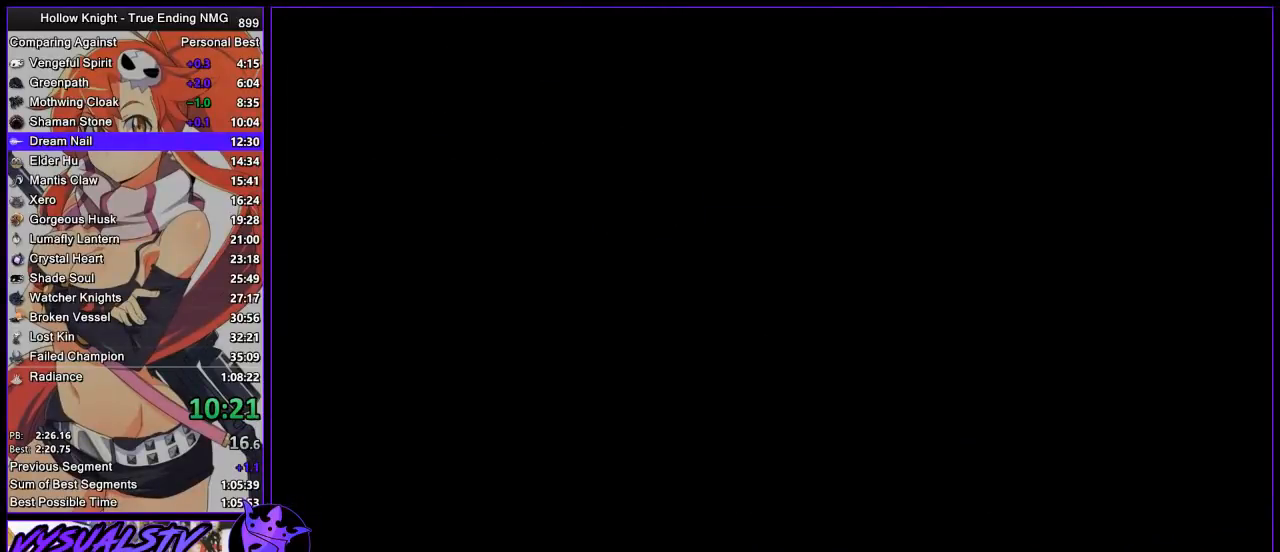
{"buttons": [], "left_stick": "right", "right_stick": "center", "events": []}
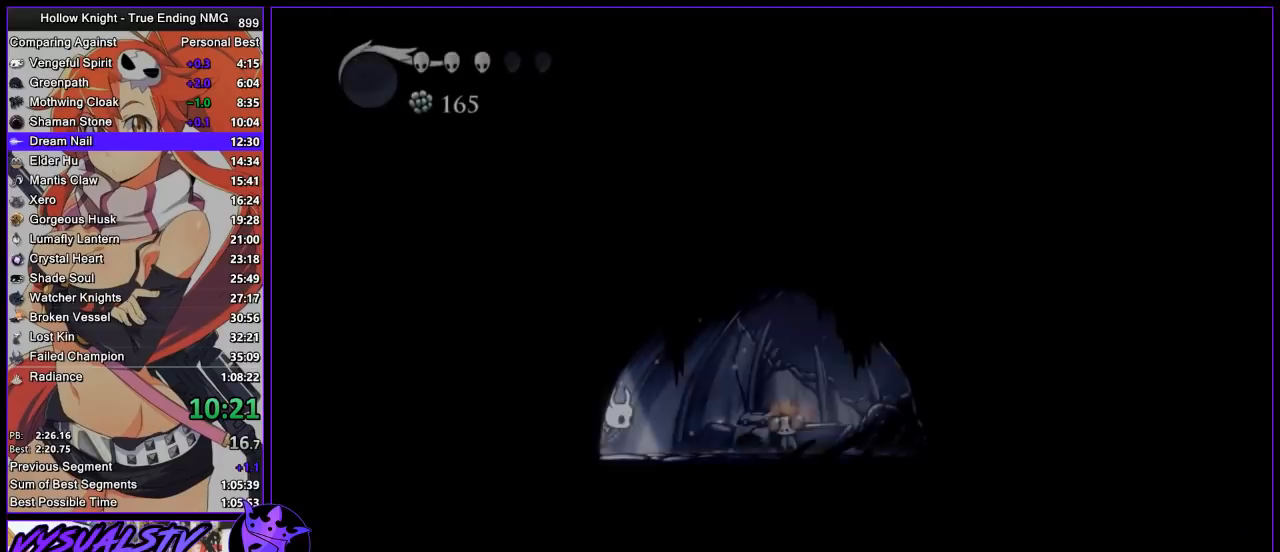
{"buttons": ["DPAD_UP"], "left_stick": "center", "right_stick": "center", "events": [[467, "DPAD_UP", "down"], [500, "left_stick", "center"]]}
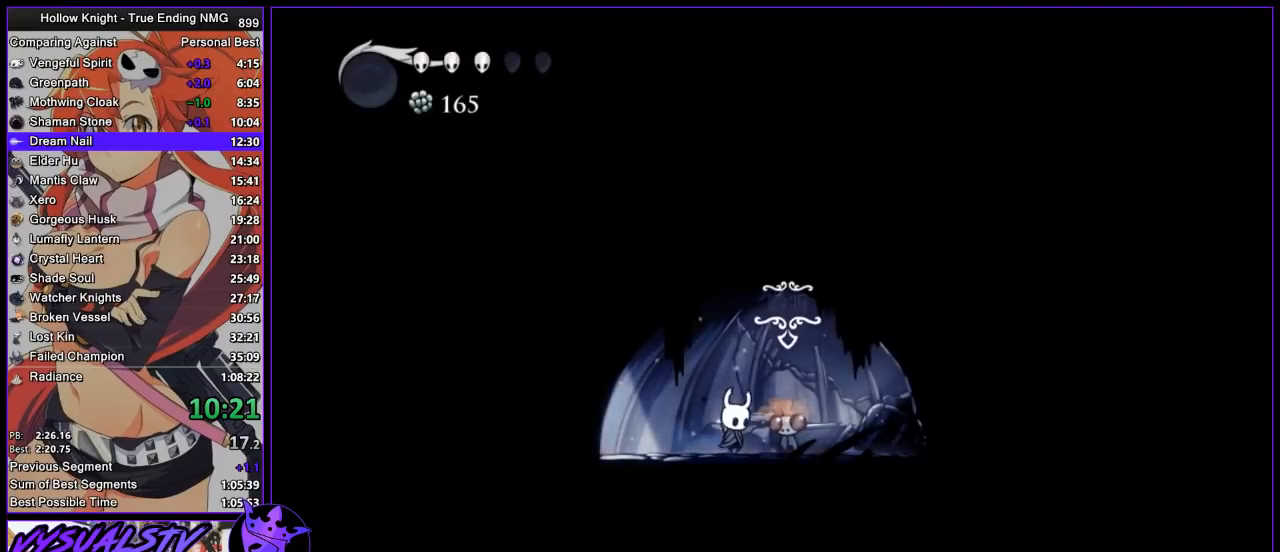
{"buttons": ["CIRCLE"], "left_stick": "center", "right_stick": "center", "events": [[67, "DPAD_UP", "up"], [300, "CIRCLE", "down"], [367, "CIRCLE", "up"], [433, "TRIANGLE", "down"], [500, "CIRCLE", "down"], [500, "TRIANGLE", "up"]]}
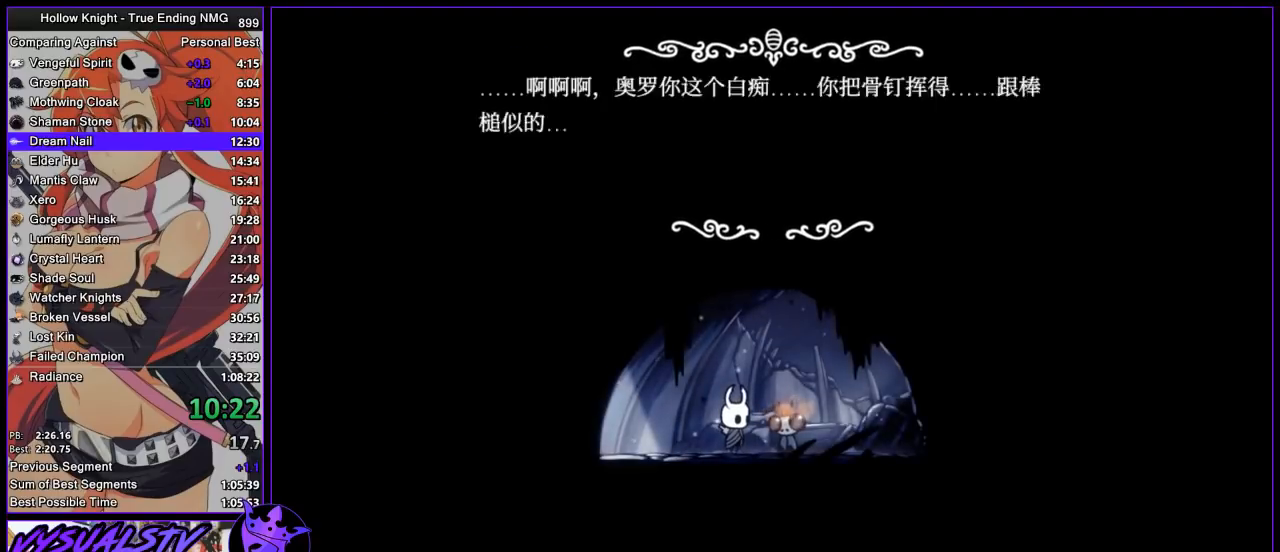
{"buttons": [], "left_stick": "center", "right_stick": "center", "events": [[33, "CIRCLE", "up"], [67, "TRIANGLE", "down"], [133, "CIRCLE", "down"], [133, "TRIANGLE", "up"], [200, "CIRCLE", "up"], [200, "TRIANGLE", "down"], [300, "CIRCLE", "down"], [300, "TRIANGLE", "up"], [367, "CIRCLE", "up"], [367, "TRIANGLE", "down"], [467, "CIRCLE", "down"], [467, "TRIANGLE", "up"], [500, "CIRCLE", "up"]]}
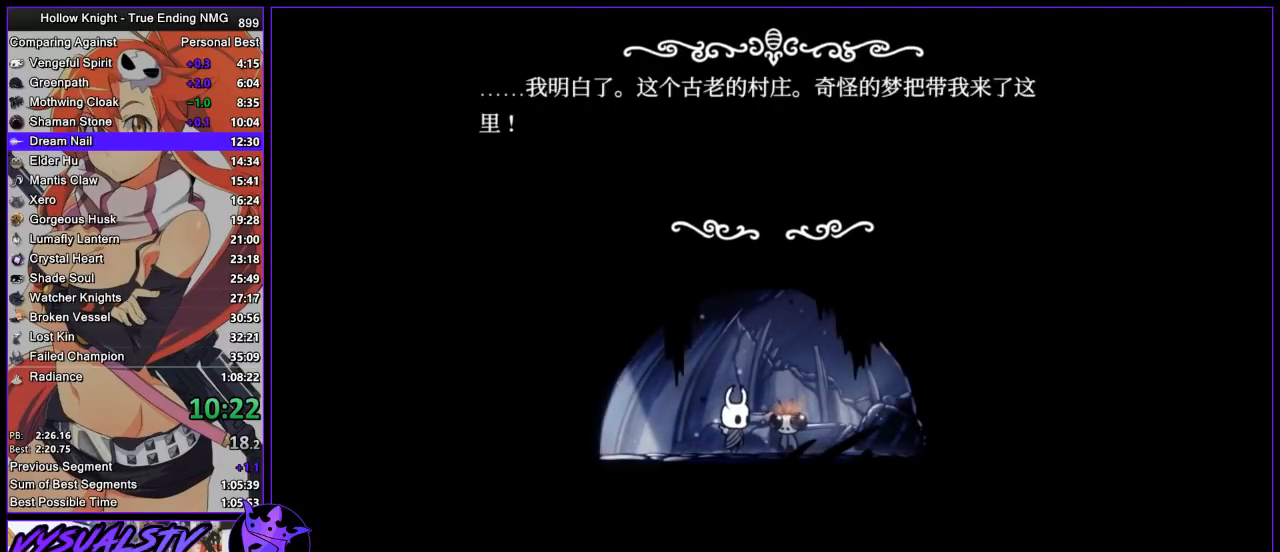
{"buttons": [], "left_stick": "center", "right_stick": "center", "events": [[33, "TRIANGLE", "down"], [100, "CIRCLE", "down"], [100, "TRIANGLE", "up"], [133, "CIRCLE", "up"], [167, "TRIANGLE", "down"], [267, "CIRCLE", "down"], [267, "TRIANGLE", "up"], [300, "CIRCLE", "up"], [333, "TRIANGLE", "down"], [400, "CIRCLE", "down"], [400, "TRIANGLE", "up"], [433, "CIRCLE", "up"]]}
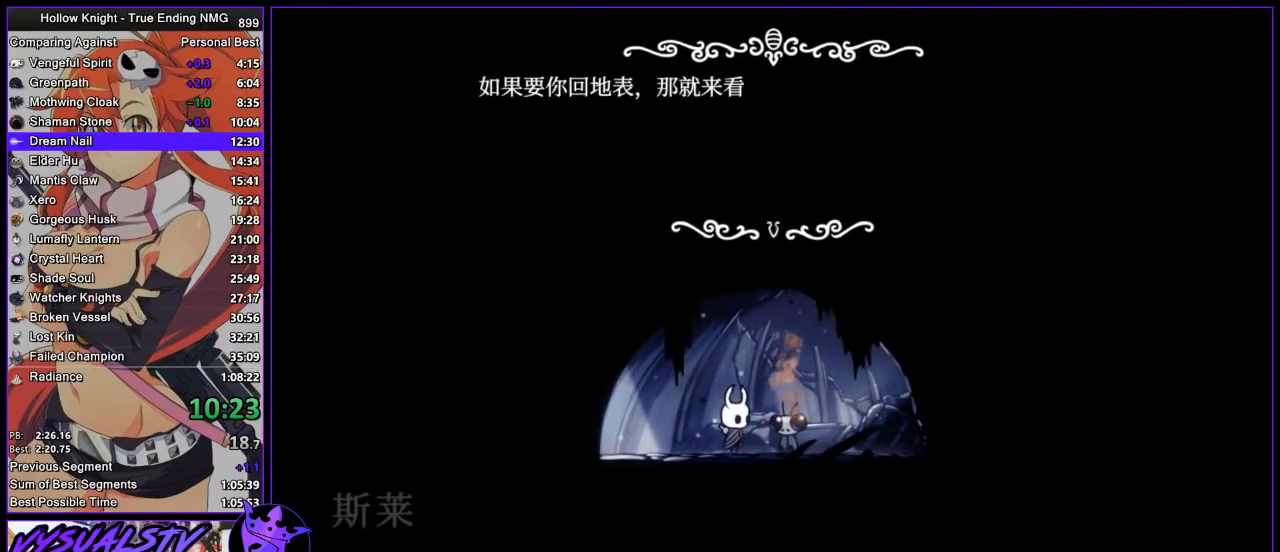
{"buttons": [], "left_stick": "left", "right_stick": "center", "events": [[67, "left_stick", "left"]]}
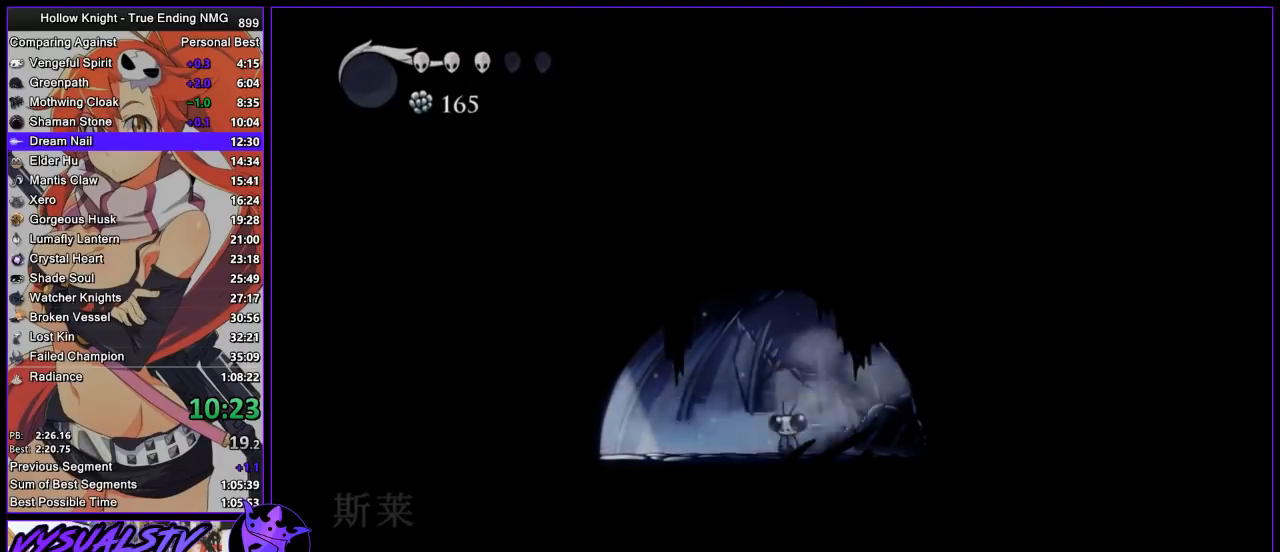
{"buttons": [], "left_stick": "center", "right_stick": "center", "events": [[300, "left_stick", "center"]]}
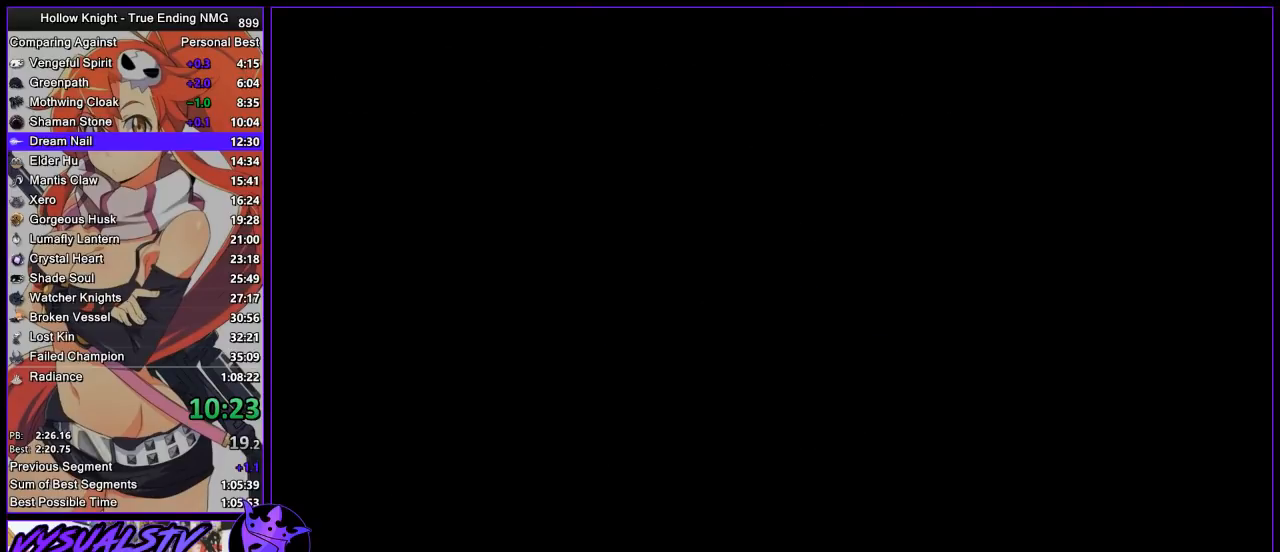
{"buttons": [], "left_stick": "center", "right_stick": "center", "events": []}
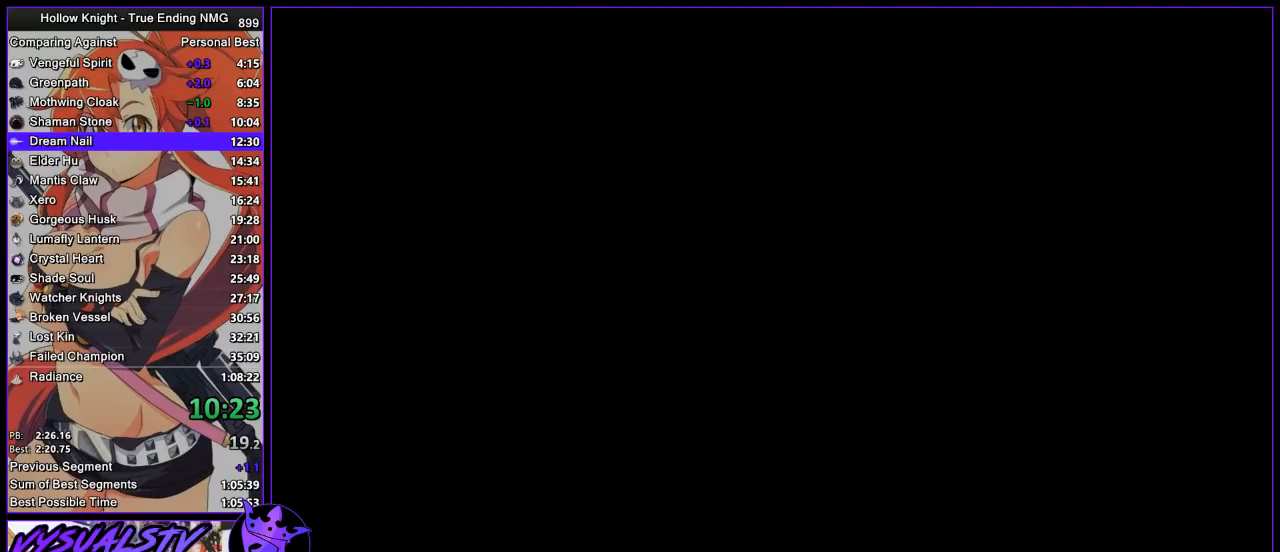
{"buttons": [], "left_stick": "right", "right_stick": "center", "events": [[367, "left_stick", "up-right"], [467, "left_stick", "right"]]}
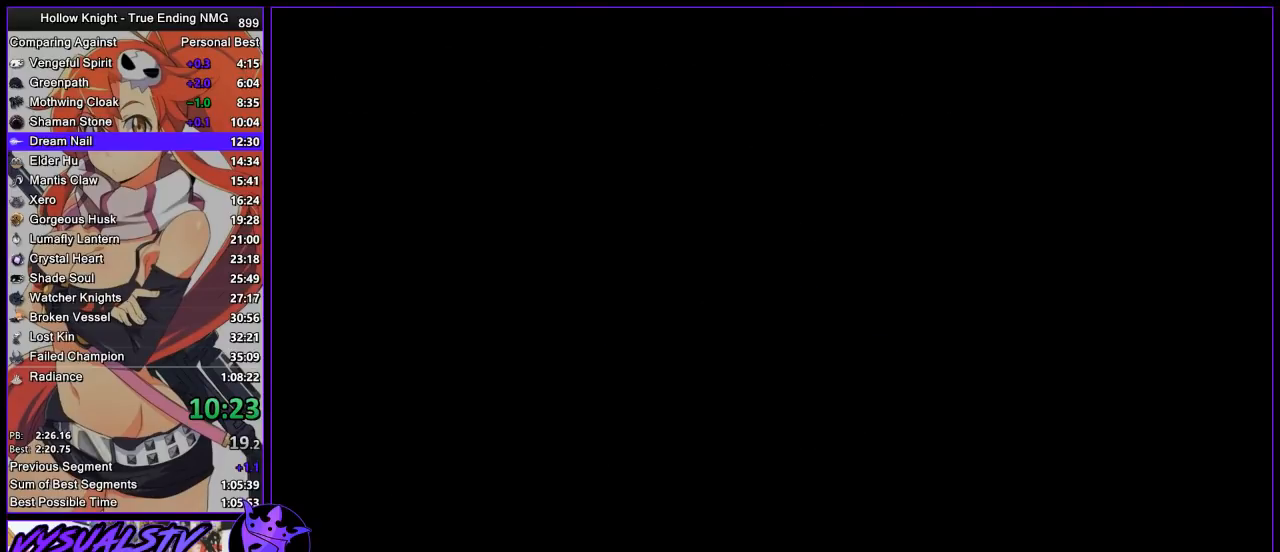
{"buttons": [], "left_stick": "right", "right_stick": "center", "events": []}
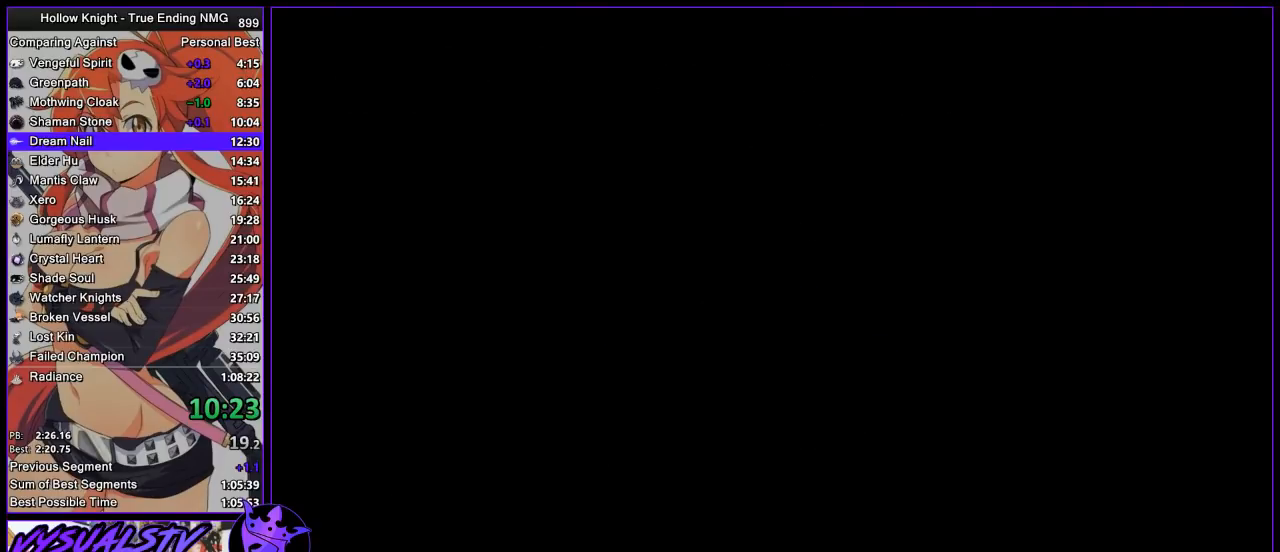
{"buttons": [], "left_stick": "right", "right_stick": "center", "events": []}
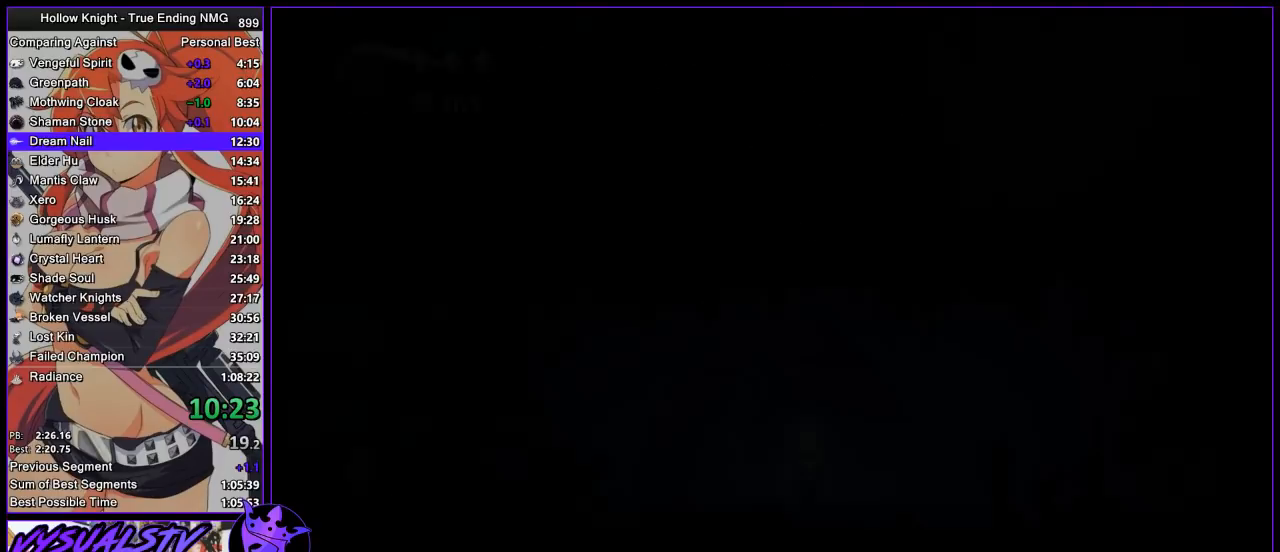
{"buttons": [], "left_stick": "right", "right_stick": "center", "events": []}
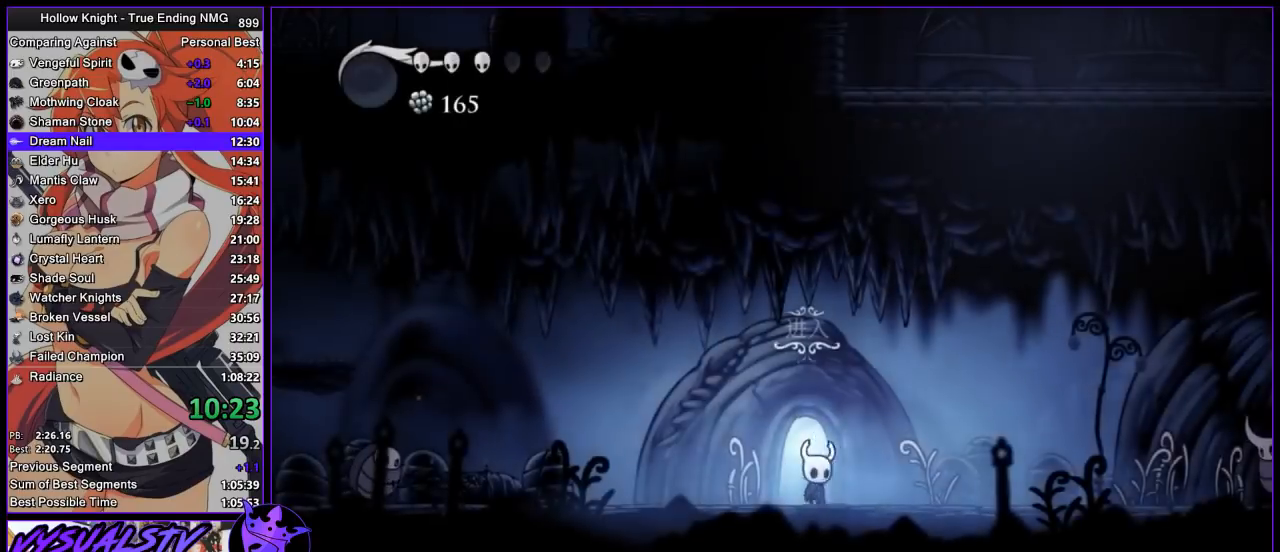
{"buttons": ["CROSS"], "left_stick": "right", "right_stick": "center", "events": [[300, "CROSS", "down"]]}
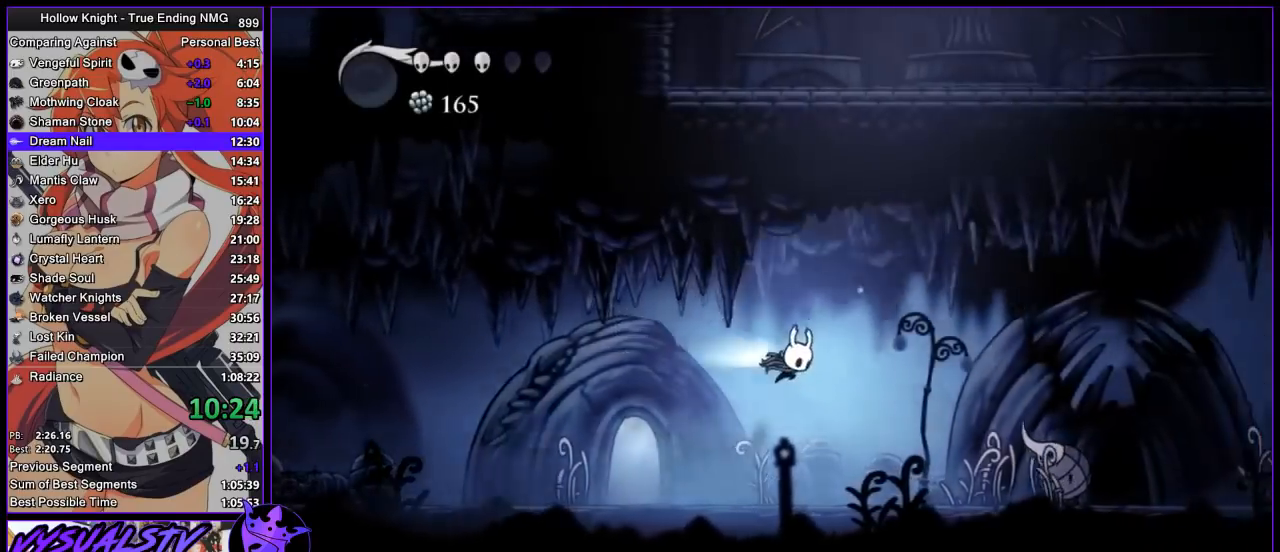
{"buttons": [], "left_stick": "right", "right_stick": "center", "events": [[33, "R2", "down"], [67, "CROSS", "up"], [267, "R2", "up"]]}
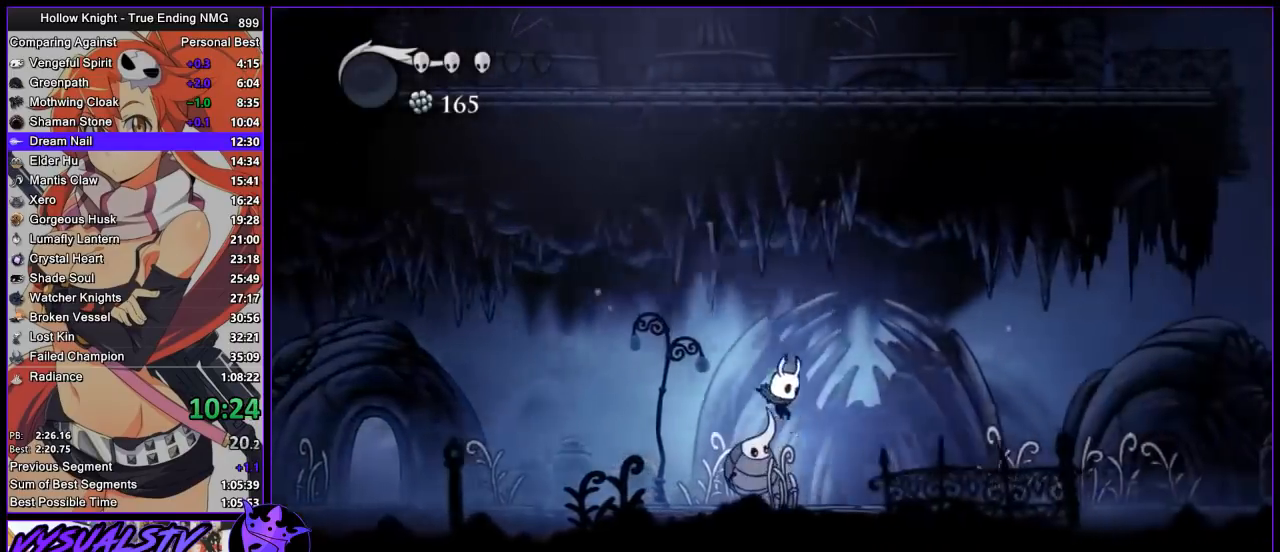
{"buttons": [], "left_stick": "right", "right_stick": "center", "events": [[100, "left_stick", "left"], [400, "left_stick", "right"], [433, "R2", "down"], [500, "R2", "up"]]}
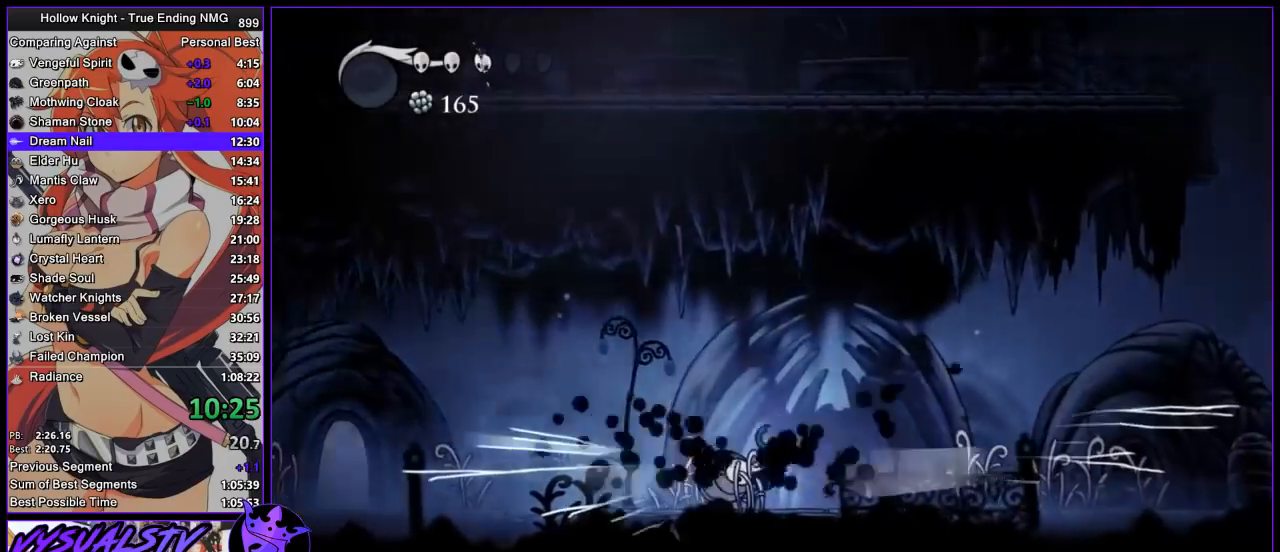
{"buttons": [], "left_stick": "right", "right_stick": "center", "events": [[100, "R2", "down"], [167, "R2", "up"], [233, "R2", "down"], [333, "R2", "up"], [400, "R2", "down"], [467, "R2", "up"]]}
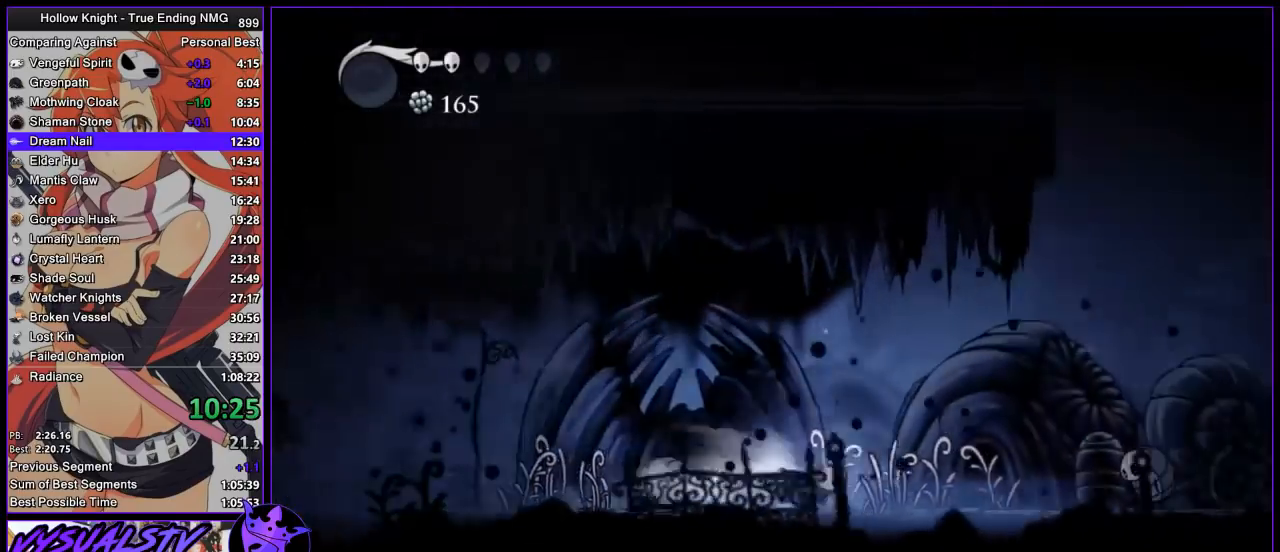
{"buttons": [], "left_stick": "right", "right_stick": "center", "events": [[33, "R2", "down"], [133, "R2", "up"], [167, "R2", "down"], [300, "R2", "up"]]}
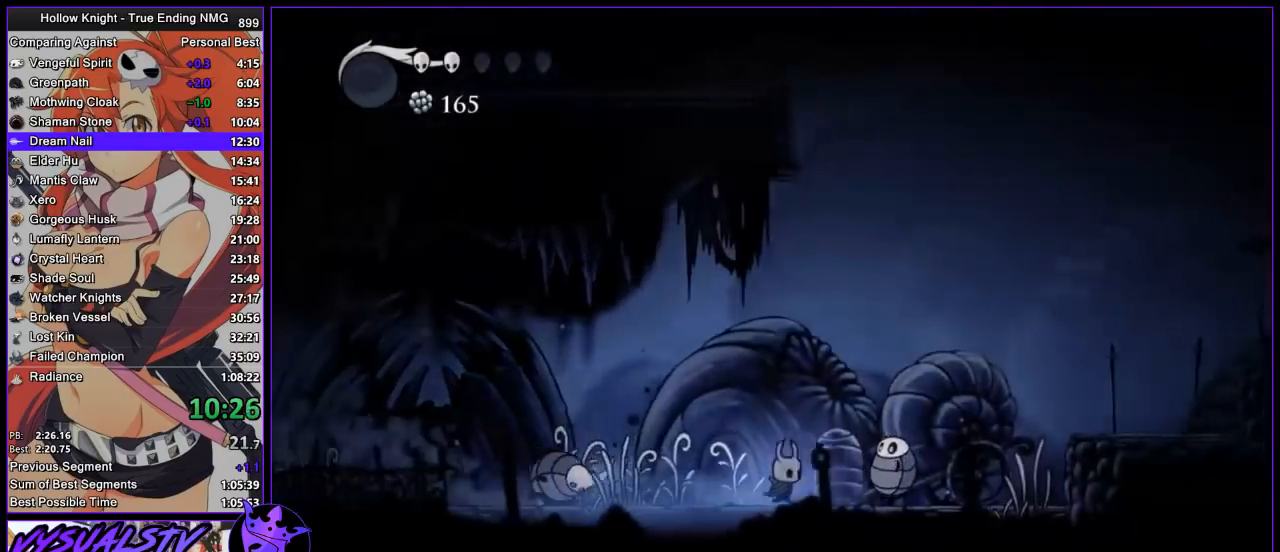
{"buttons": [], "left_stick": "right", "right_stick": "center", "events": []}
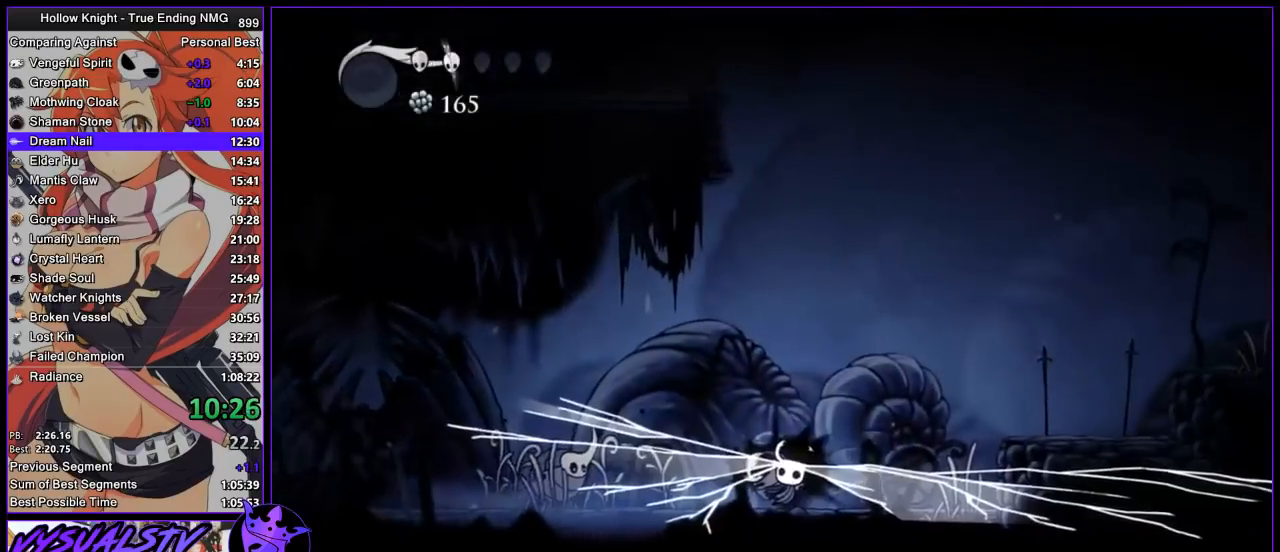
{"buttons": [], "left_stick": "left", "right_stick": "center", "events": [[300, "left_stick", "left"]]}
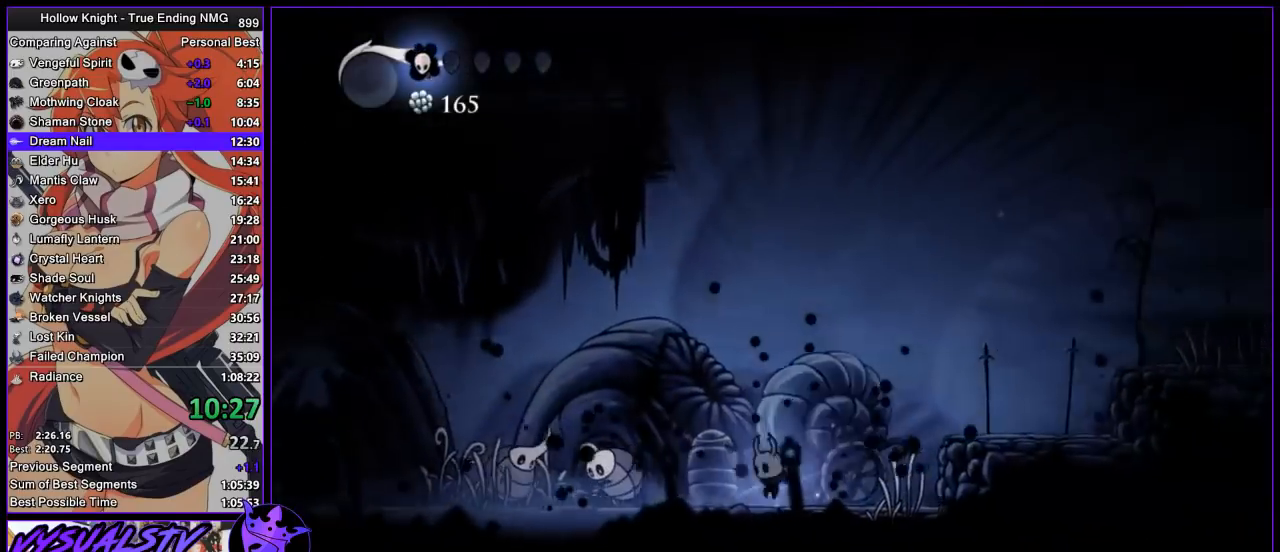
{"buttons": [], "left_stick": "center", "right_stick": "center", "events": [[467, "left_stick", "center"]]}
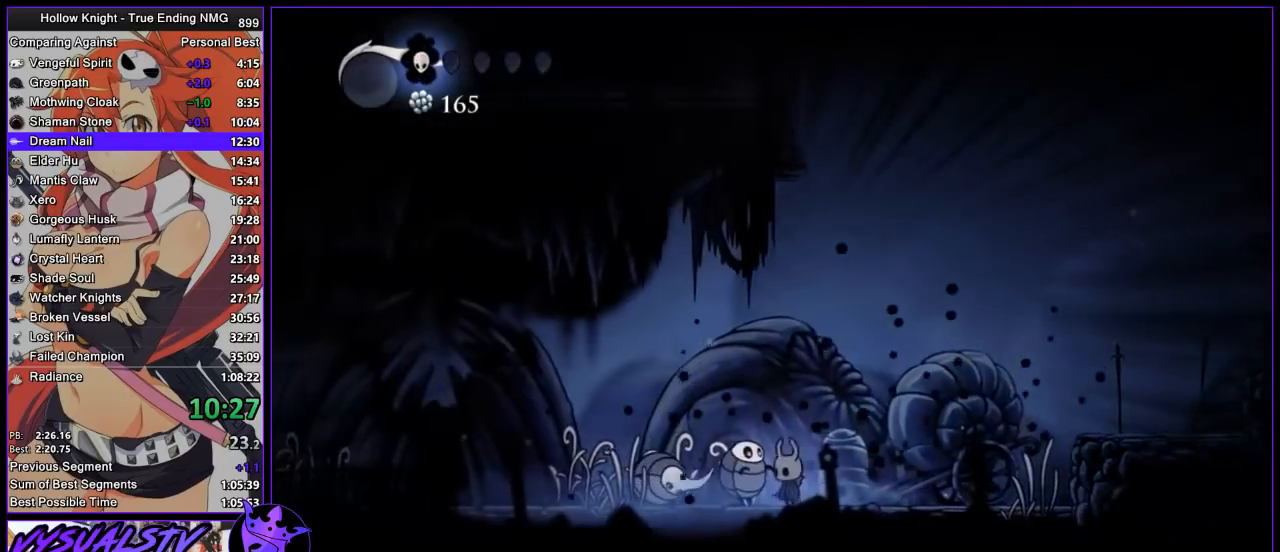
{"buttons": [], "left_stick": "right", "right_stick": "center"}
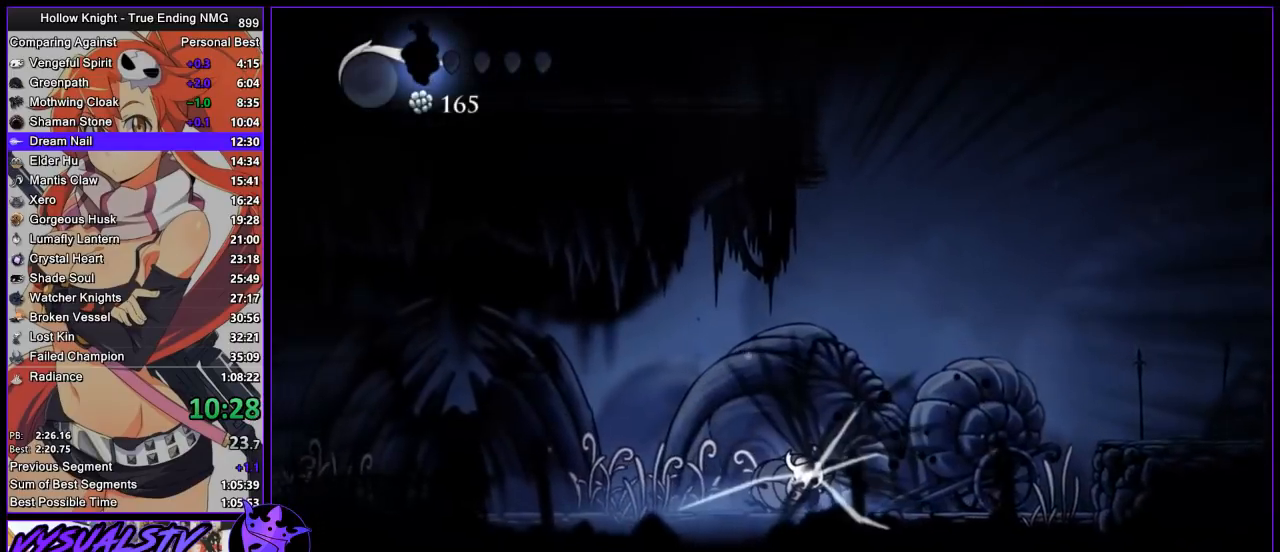
{"buttons": [], "left_stick": "center", "right_stick": "center"}